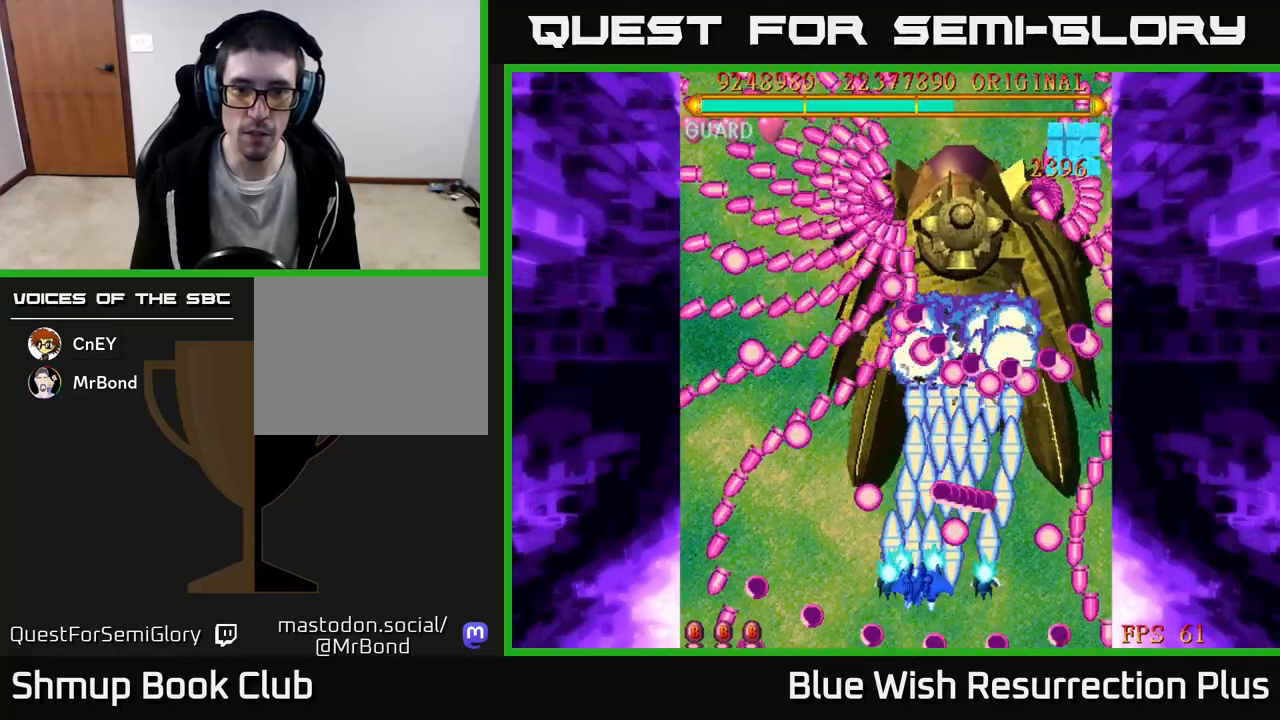
Gameplay with a controller (Xbox layout); each line is a JSON object with the inputs held at the frame after it. "events" lists button and stick changes between this image and that frame as [ms after this image, input, new state], when the widget could be followed in between. Not read: left_stick right_stick.
{"buttons": ["X", "DPAD_UP"], "events": [[33, "DPAD_LEFT", "up"], [117, "DPAD_DOWN", "up"], [150, "DPAD_LEFT", "down"], [267, "DPAD_LEFT", "up"], [400, "DPAD_LEFT", "down"], [433, "DPAD_UP", "down"], [483, "DPAD_LEFT", "up"]]}
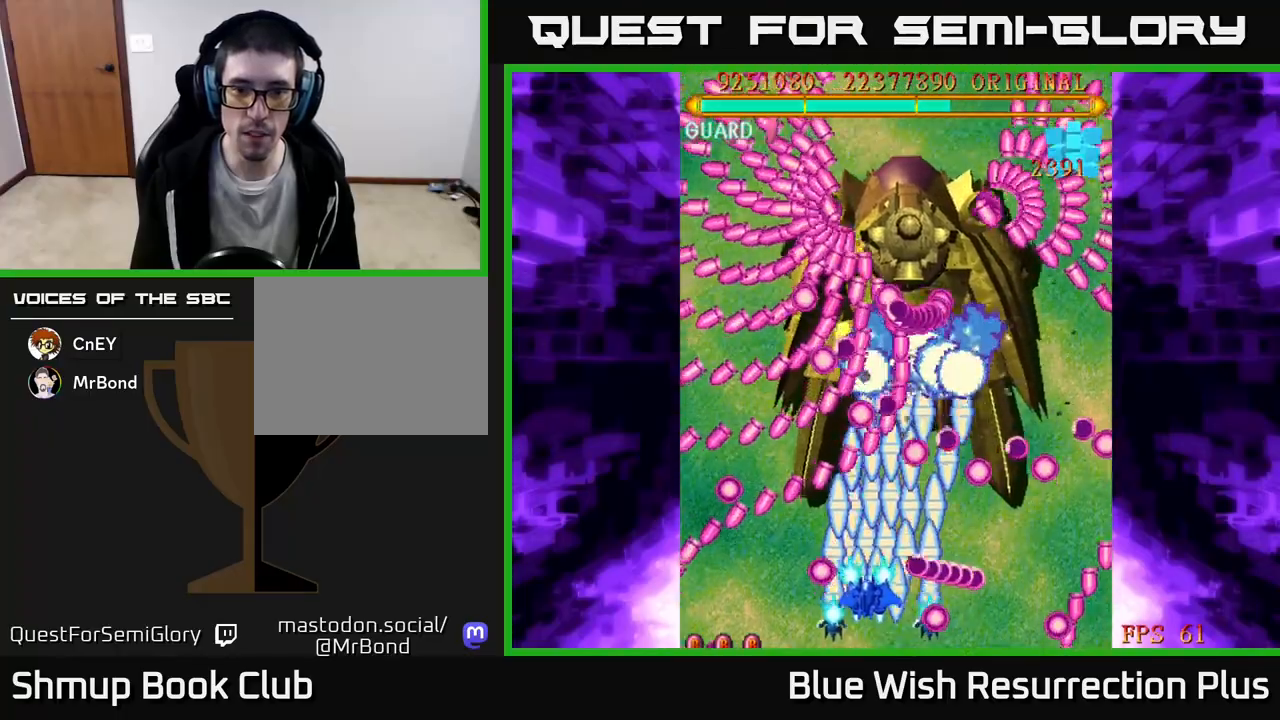
{"buttons": ["X", "DPAD_UP"], "events": [[50, "DPAD_UP", "up"], [433, "DPAD_UP", "down"]]}
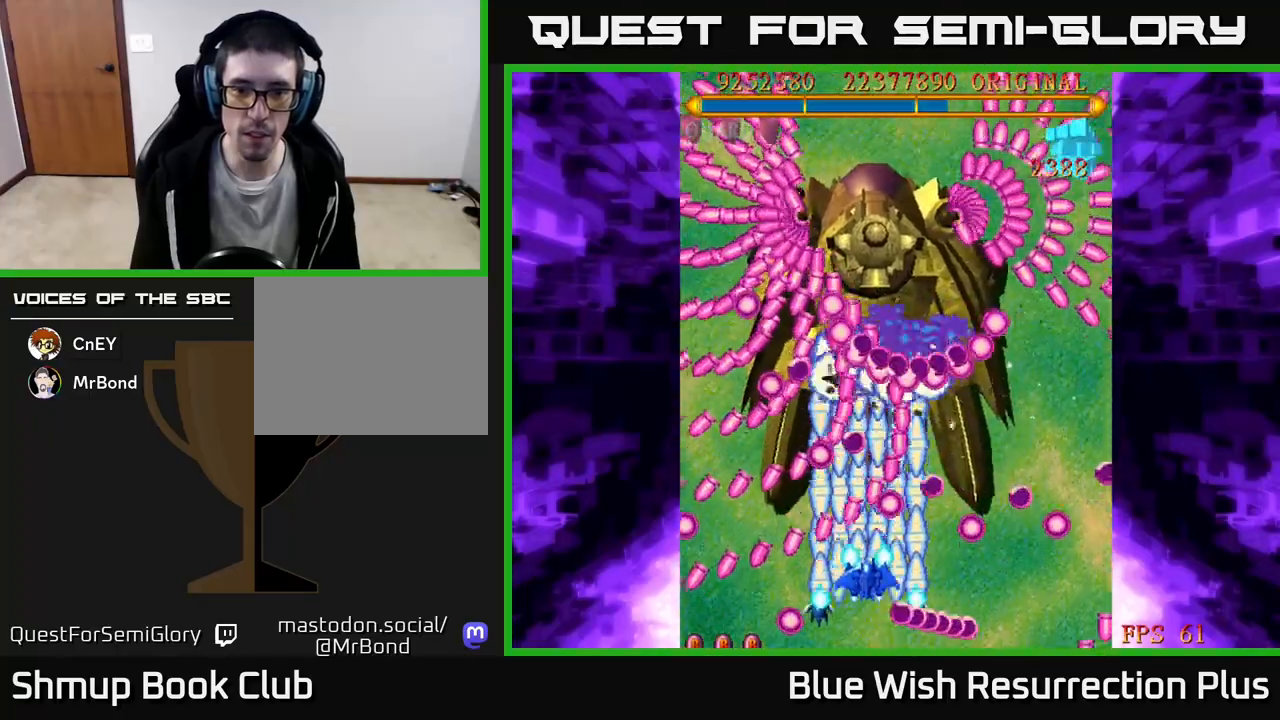
{"buttons": ["X"], "events": [[17, "DPAD_UP", "up"], [133, "DPAD_RIGHT", "down"], [267, "DPAD_RIGHT", "up"], [367, "DPAD_RIGHT", "down"], [467, "DPAD_RIGHT", "up"]]}
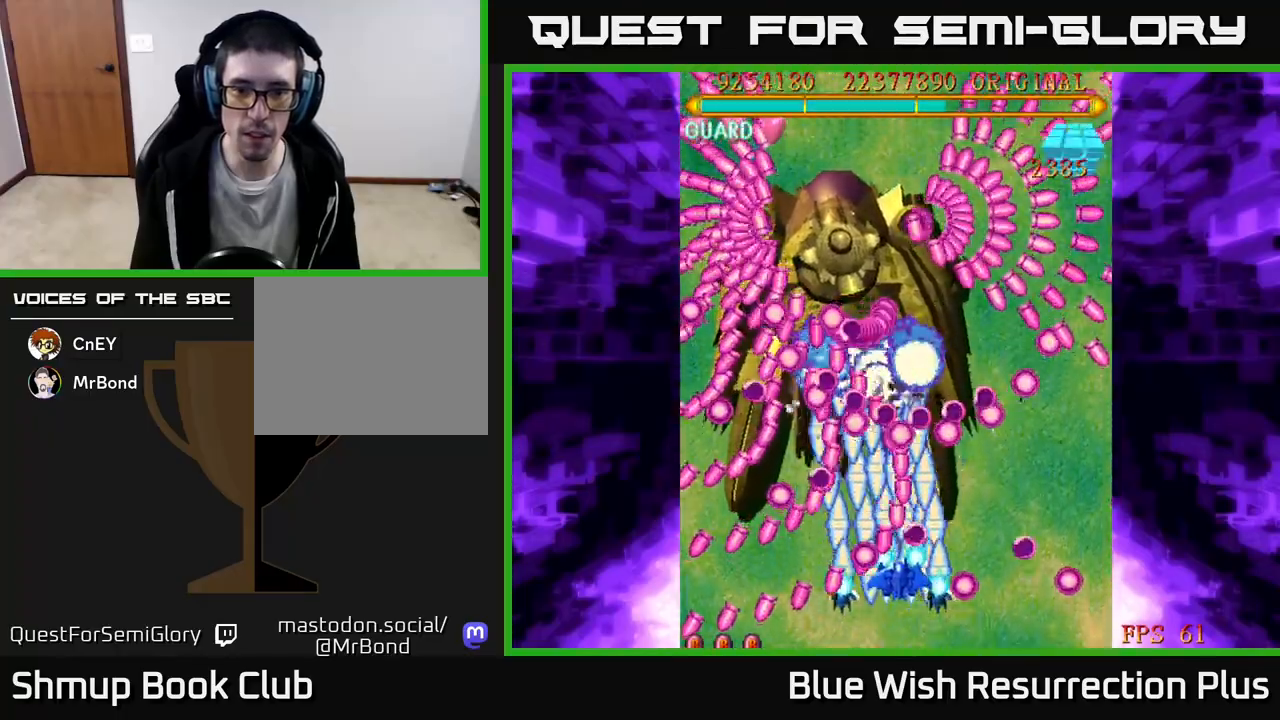
{"buttons": ["X", "DPAD_RIGHT"], "events": [[50, "DPAD_RIGHT", "down"], [150, "DPAD_RIGHT", "up"], [267, "DPAD_RIGHT", "down"], [350, "DPAD_RIGHT", "up"], [467, "DPAD_RIGHT", "down"]]}
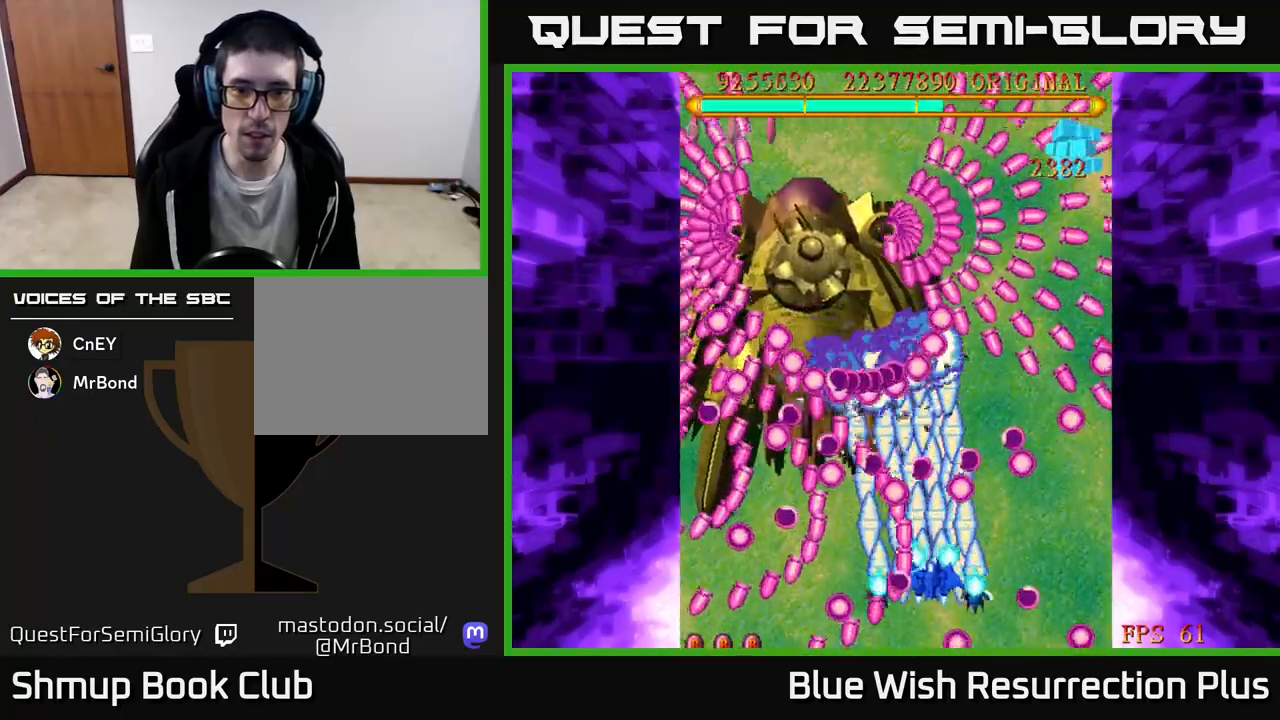
{"buttons": ["A"], "events": [[50, "DPAD_RIGHT", "up"], [350, "A", "down"], [450, "X", "up"]]}
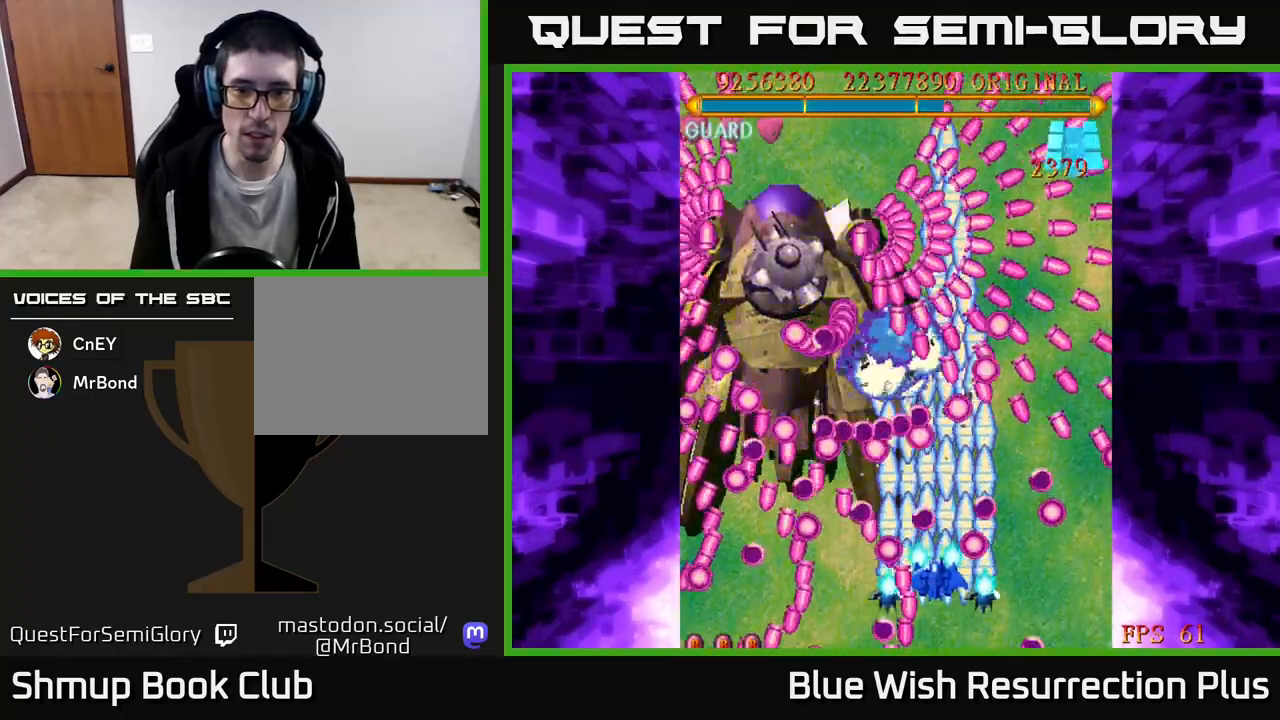
{"buttons": ["A"], "events": [[317, "DPAD_RIGHT", "down"], [417, "DPAD_RIGHT", "up"]]}
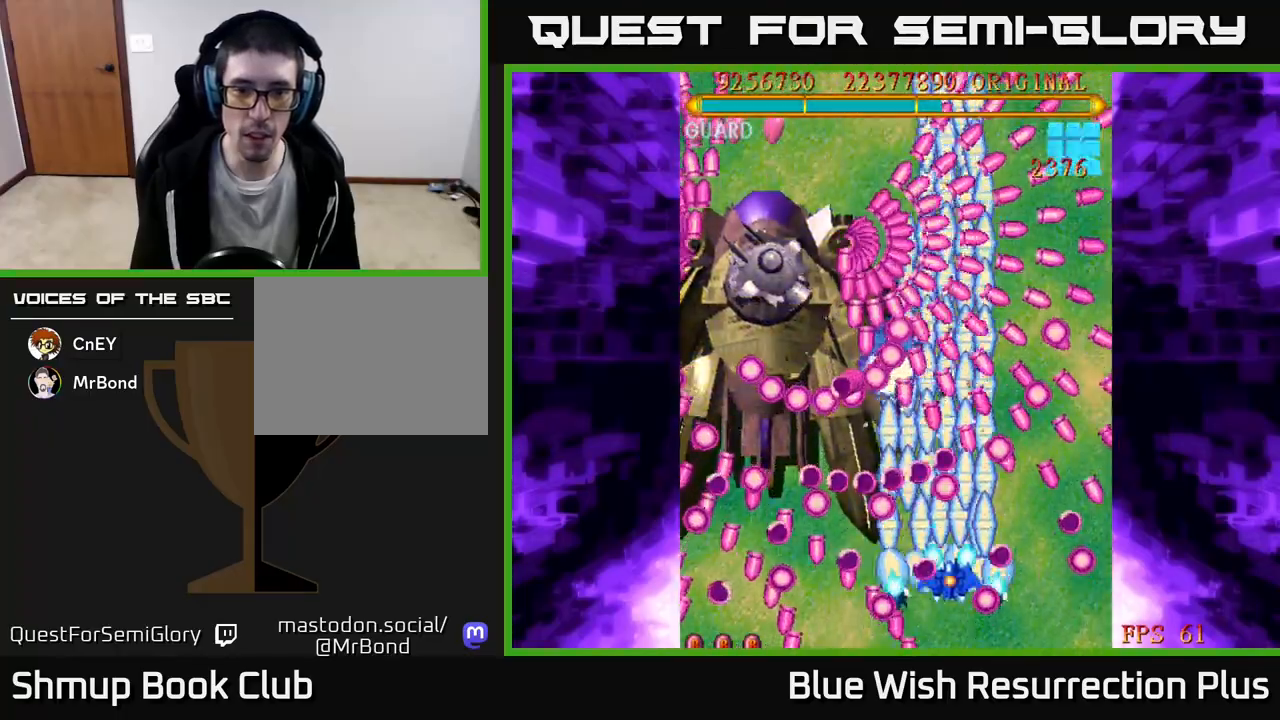
{"buttons": ["A", "DPAD_LEFT"], "events": [[333, "DPAD_LEFT", "down"]]}
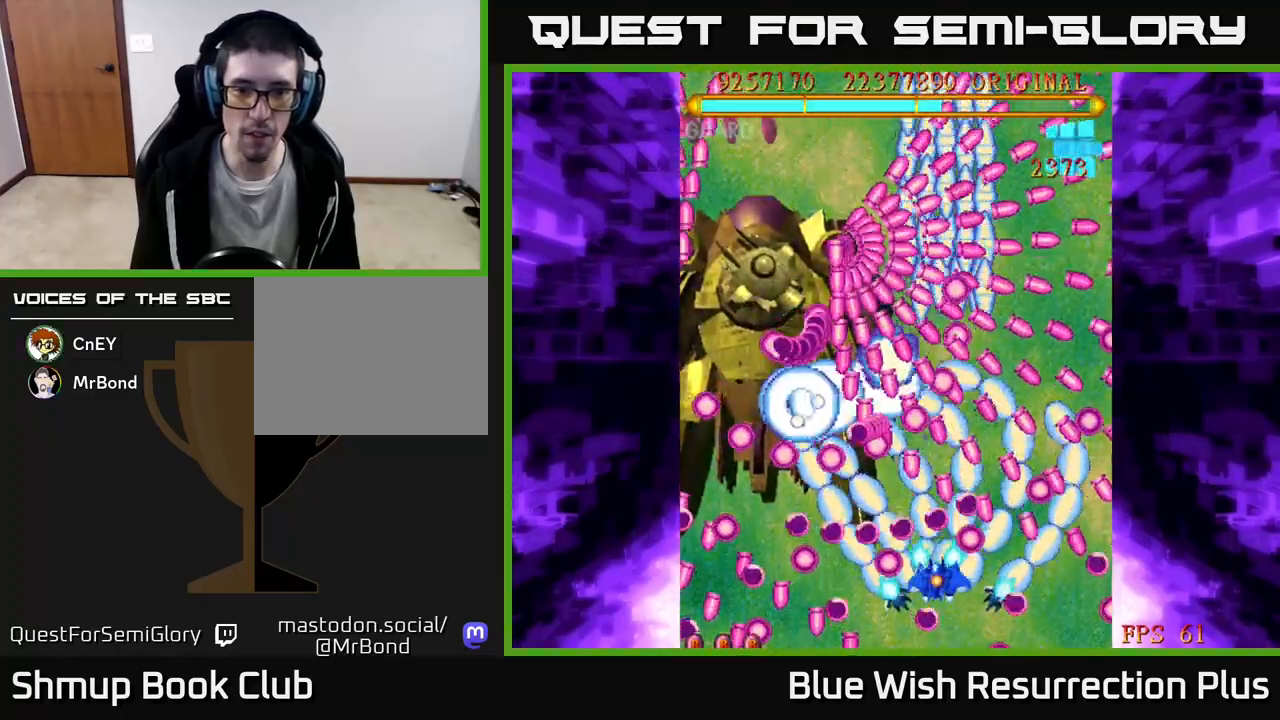
{"buttons": ["A", "DPAD_LEFT"], "events": [[233, "DPAD_DOWN", "down"], [483, "DPAD_DOWN", "up"]]}
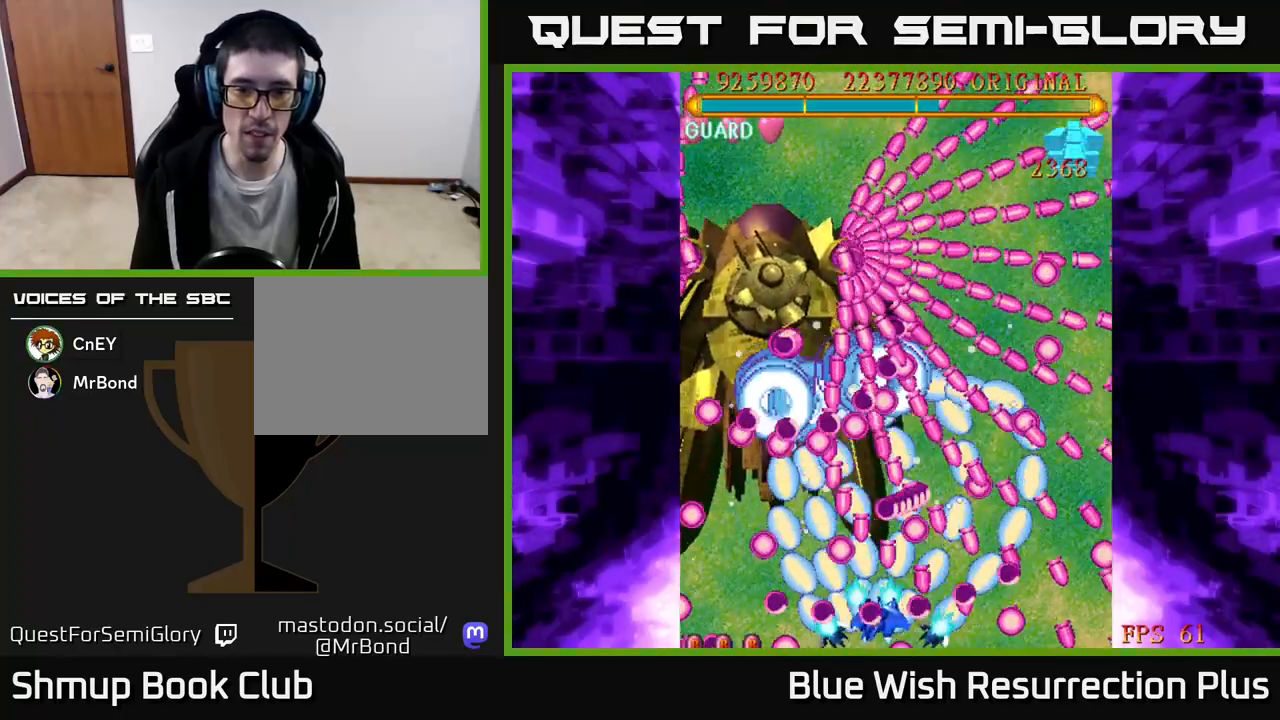
{"buttons": ["A", "DPAD_UP"]}
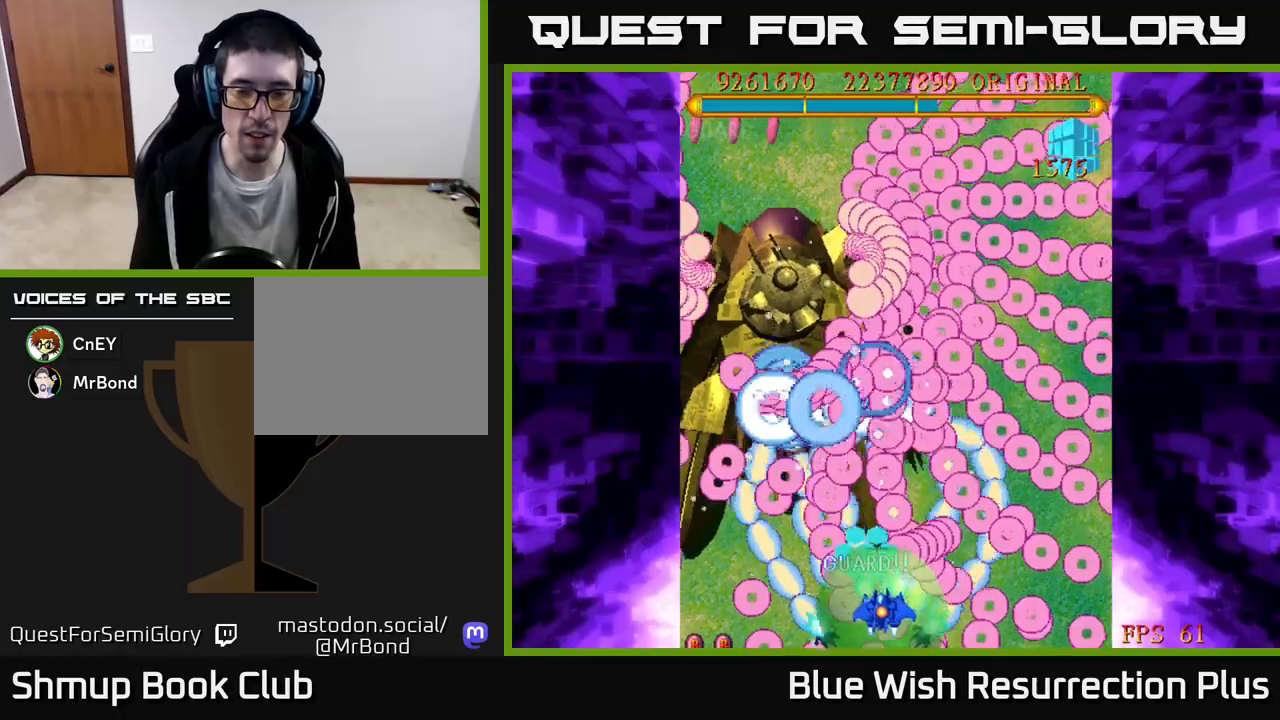
{"buttons": ["A", "DPAD_DOWN", "DPAD_RIGHT"], "events": [[50, "DPAD_LEFT", "down"], [133, "DPAD_UP", "up"], [150, "DPAD_LEFT", "up"], [350, "DPAD_RIGHT", "down"], [383, "DPAD_DOWN", "down"]]}
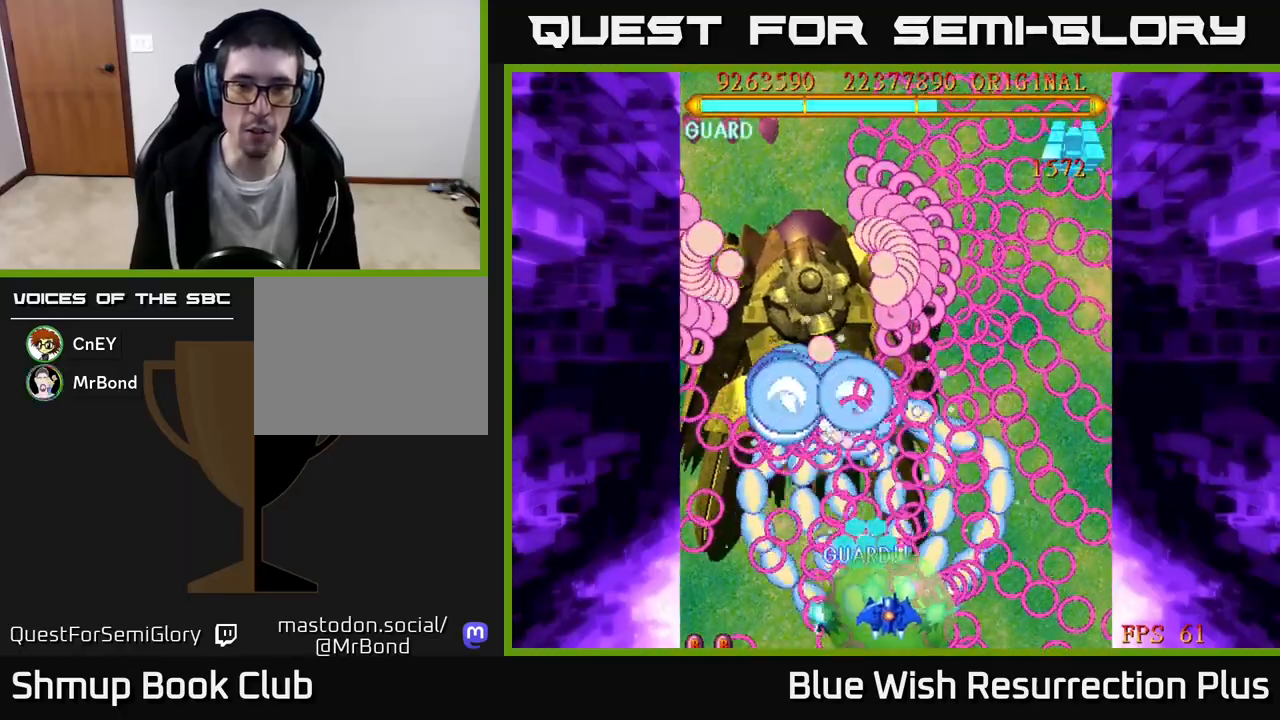
{"buttons": ["A"], "events": [[117, "DPAD_DOWN", "up"], [250, "DPAD_RIGHT", "up"]]}
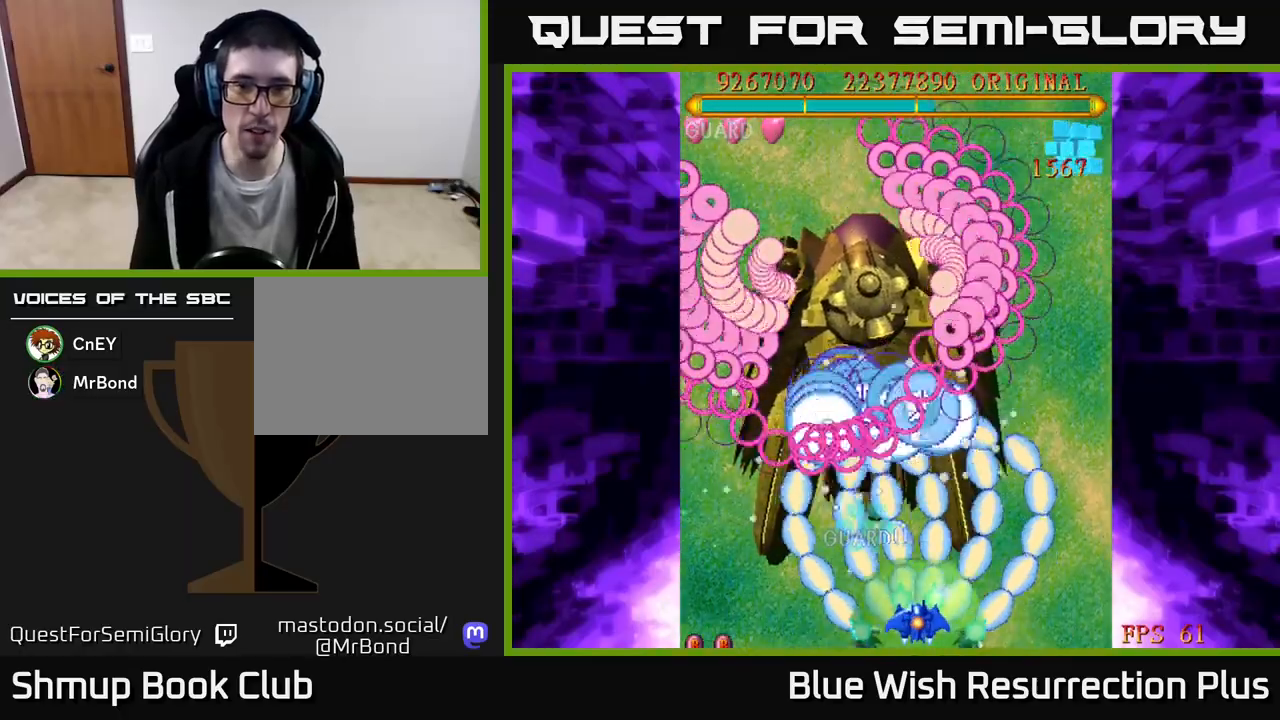
{"buttons": ["X", "DPAD_UP"], "events": [[83, "DPAD_RIGHT", "down"], [283, "X", "down"], [333, "A", "up"], [383, "DPAD_UP", "down"], [417, "DPAD_RIGHT", "up"]]}
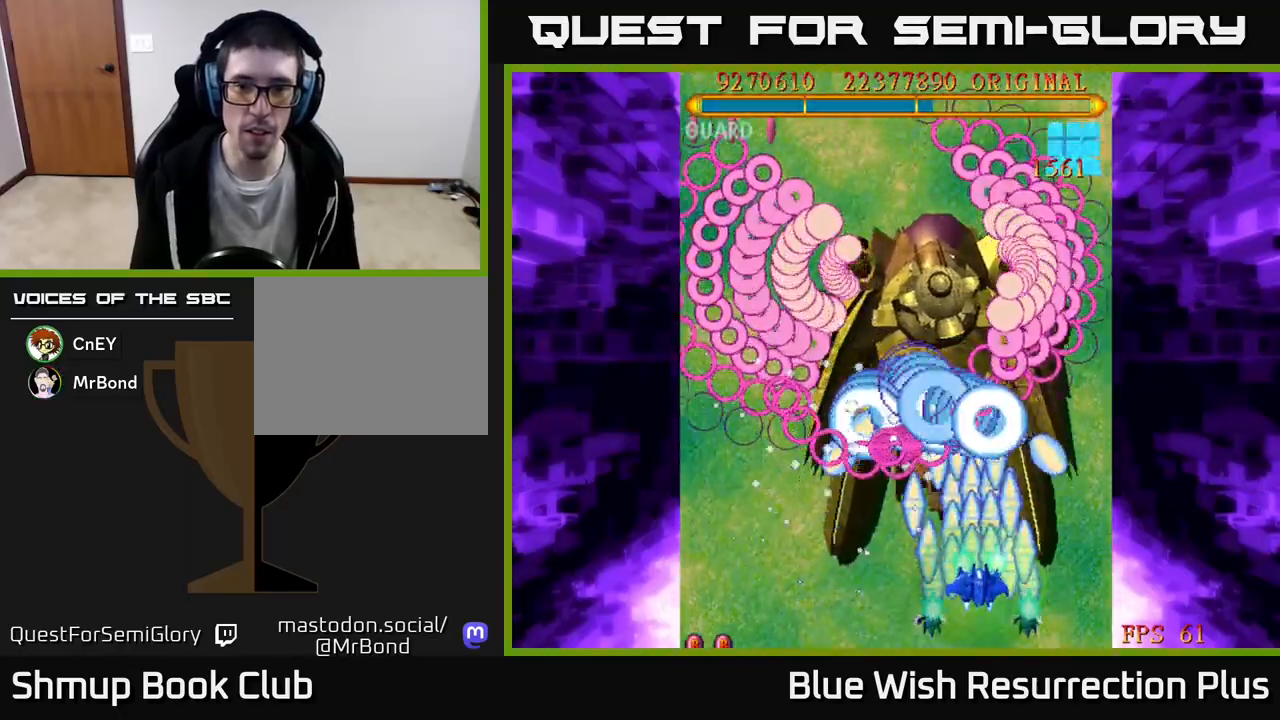
{"buttons": ["X", "DPAD_DOWN"], "events": [[50, "DPAD_UP", "up"], [250, "DPAD_RIGHT", "down"], [350, "DPAD_DOWN", "down"], [367, "DPAD_RIGHT", "up"]]}
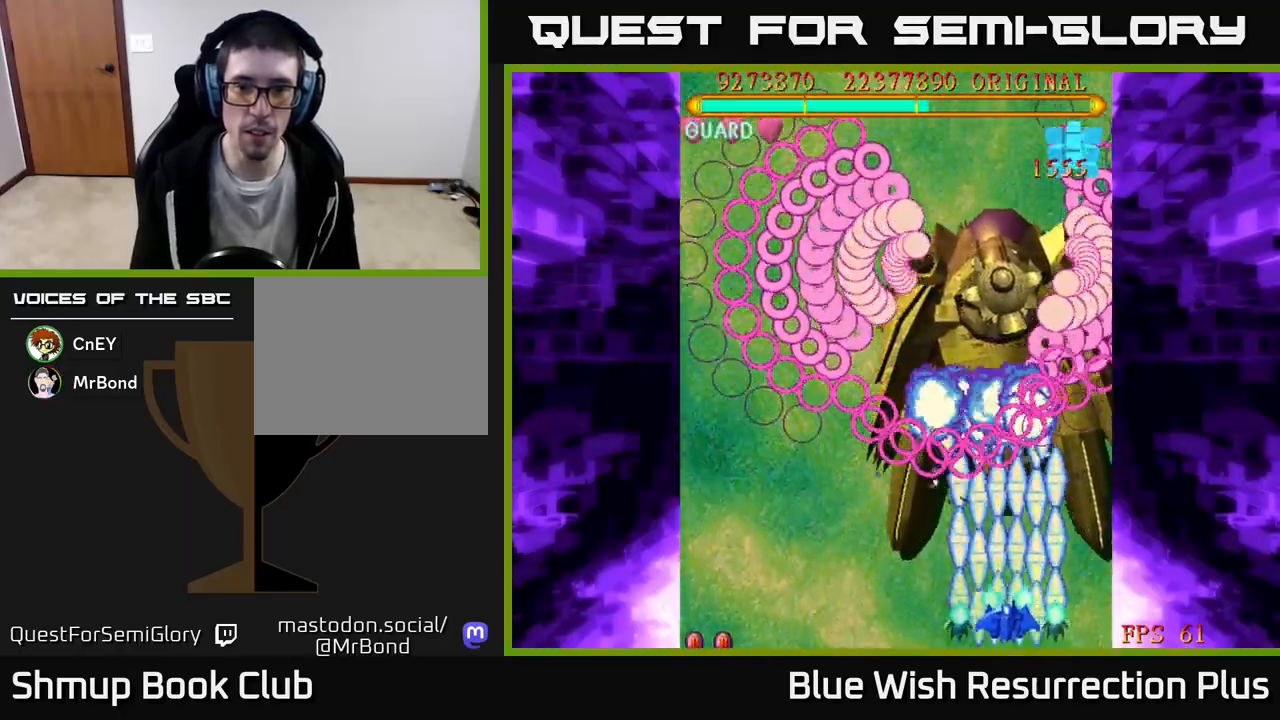
{"buttons": ["X"], "events": [[33, "DPAD_DOWN", "up"], [167, "DPAD_RIGHT", "down"], [283, "DPAD_RIGHT", "up"]]}
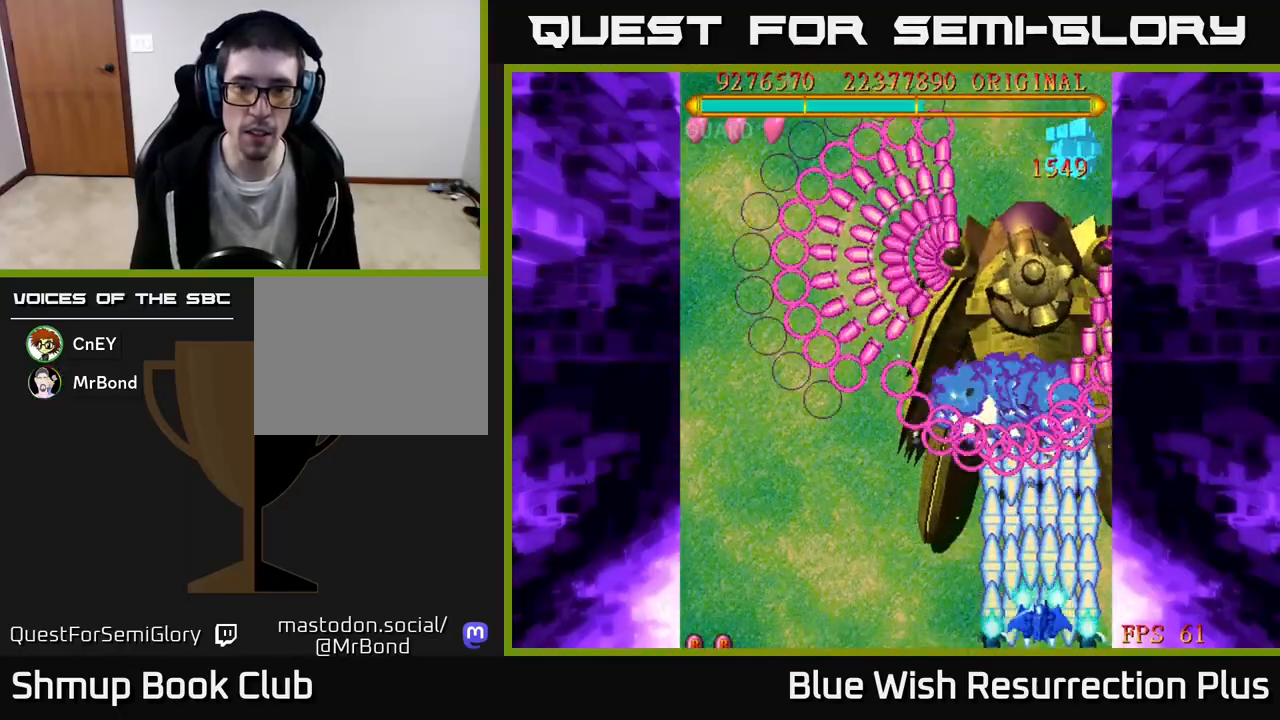
{"buttons": [], "events": [[100, "X", "up"]]}
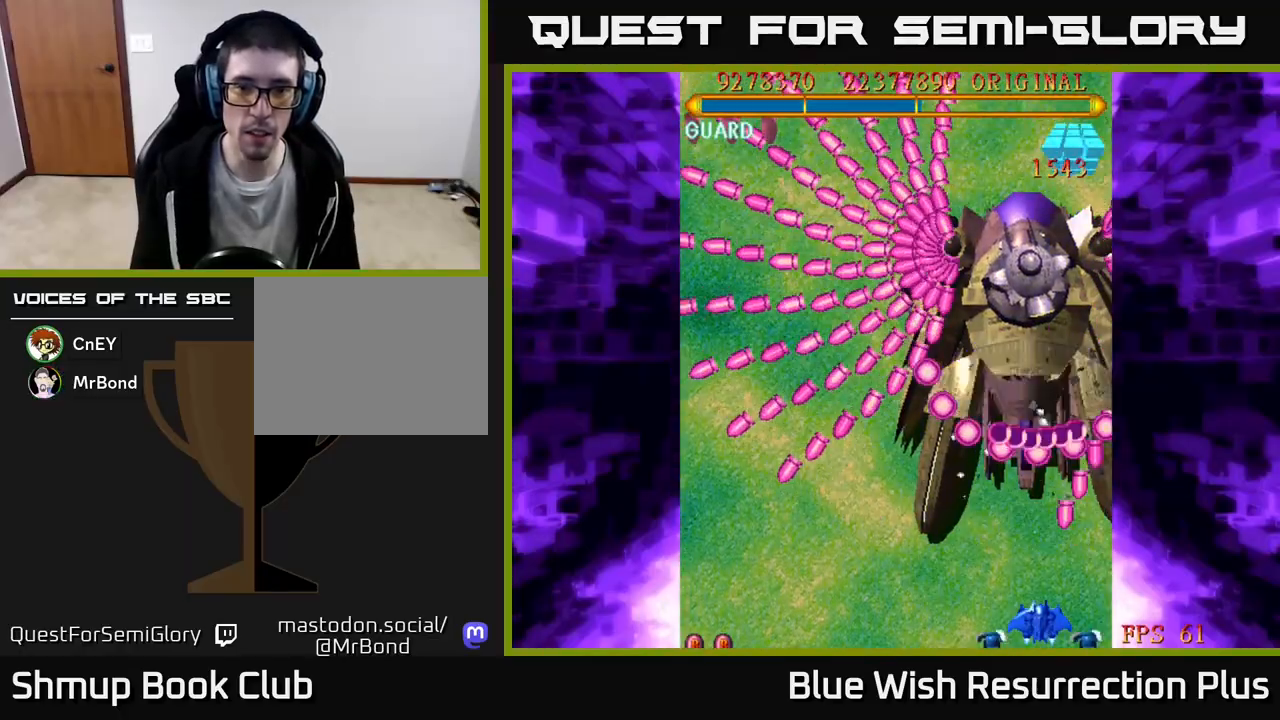
{"buttons": ["DPAD_LEFT"], "events": [[17, "DPAD_LEFT", "down"], [233, "DPAD_LEFT", "up"], [433, "DPAD_LEFT", "down"]]}
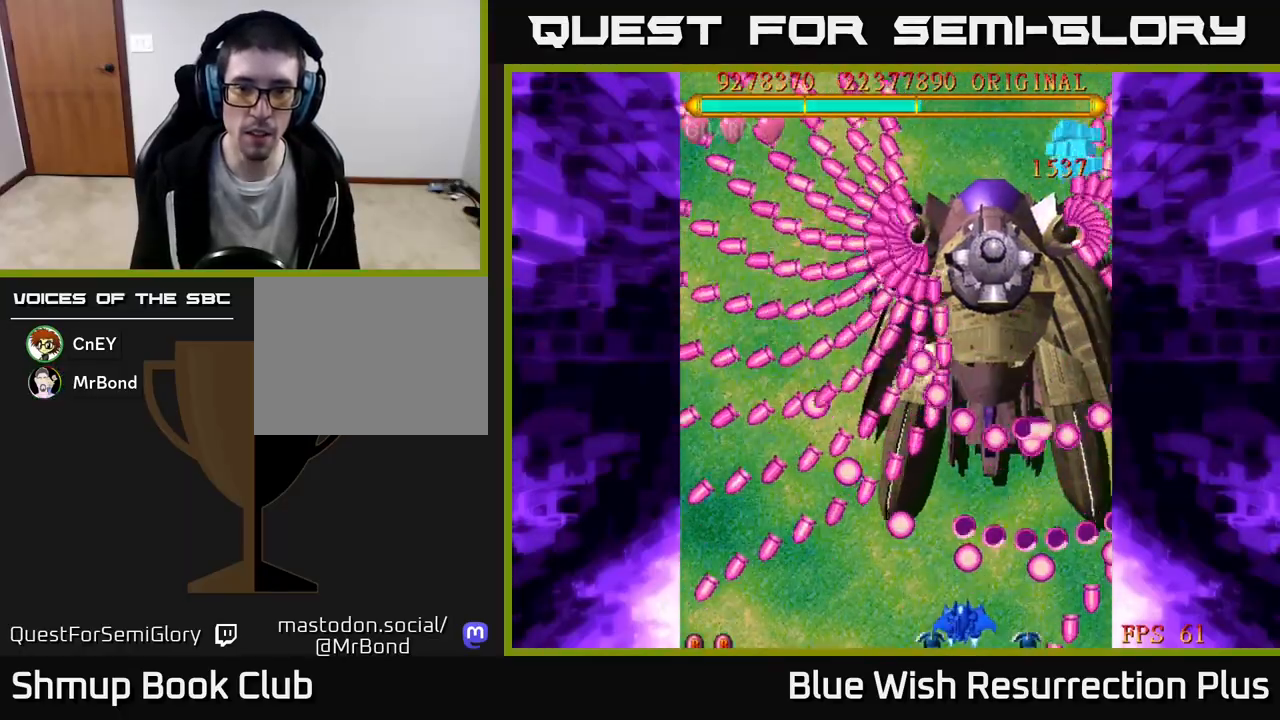
{"buttons": ["X", "DPAD_LEFT"], "events": [[67, "DPAD_LEFT", "up"], [133, "DPAD_LEFT", "down"], [133, "X", "down"], [300, "DPAD_LEFT", "up"], [467, "DPAD_LEFT", "down"]]}
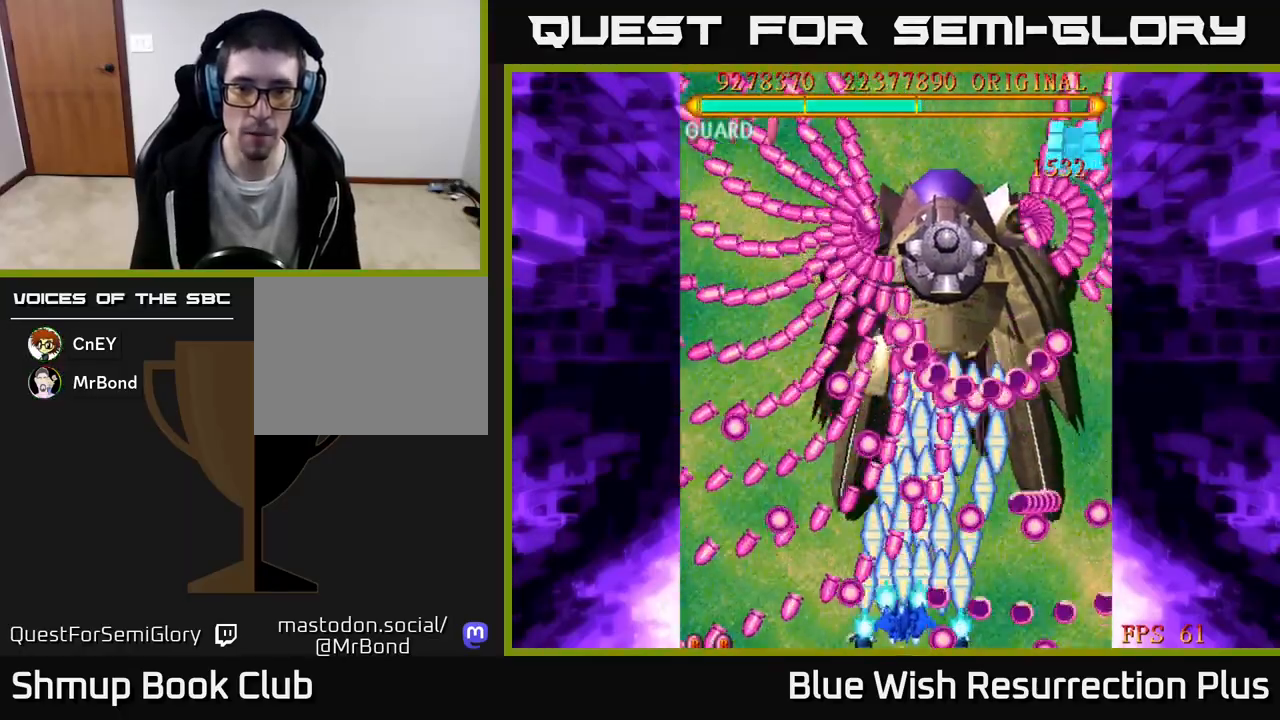
{"buttons": ["X"], "events": [[167, "DPAD_LEFT", "up"], [300, "DPAD_LEFT", "down"], [417, "DPAD_LEFT", "up"]]}
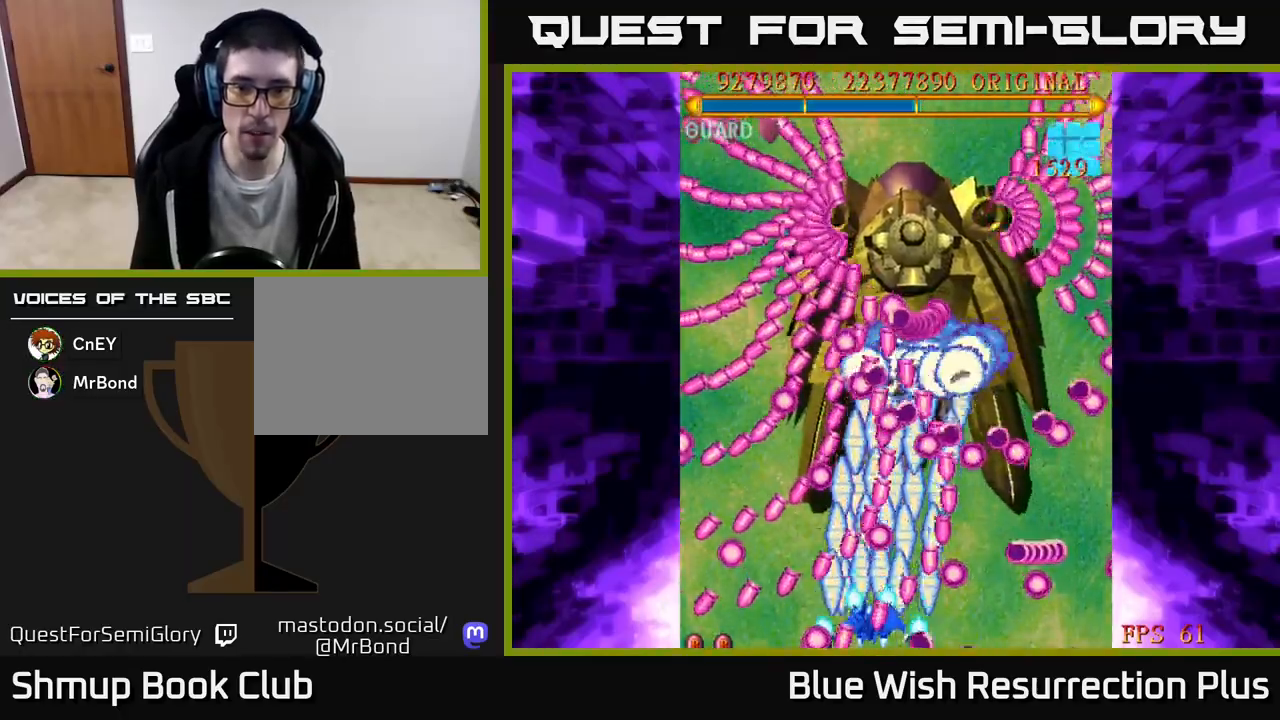
{"buttons": ["X"], "events": [[267, "DPAD_LEFT", "down"], [367, "DPAD_LEFT", "up"]]}
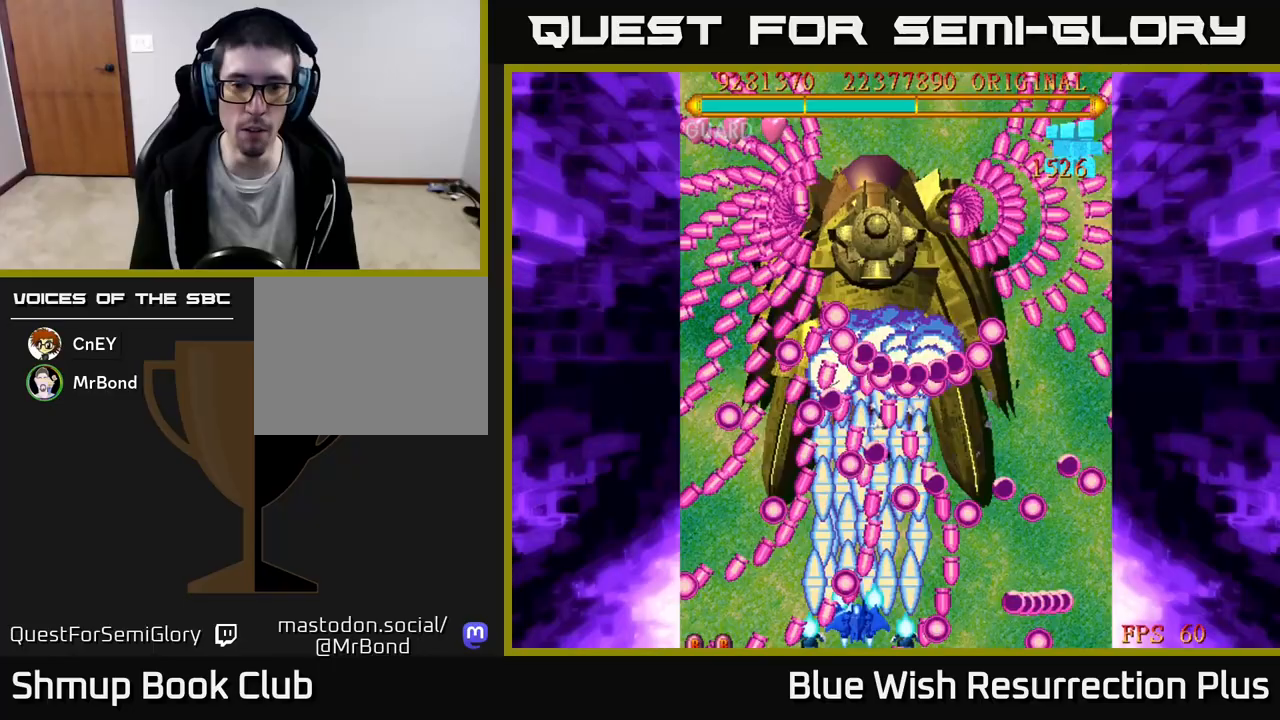
{"buttons": ["DPAD_UP"], "events": [[83, "DPAD_RIGHT", "down"], [167, "DPAD_RIGHT", "up"], [467, "X", "up"], [483, "DPAD_UP", "down"]]}
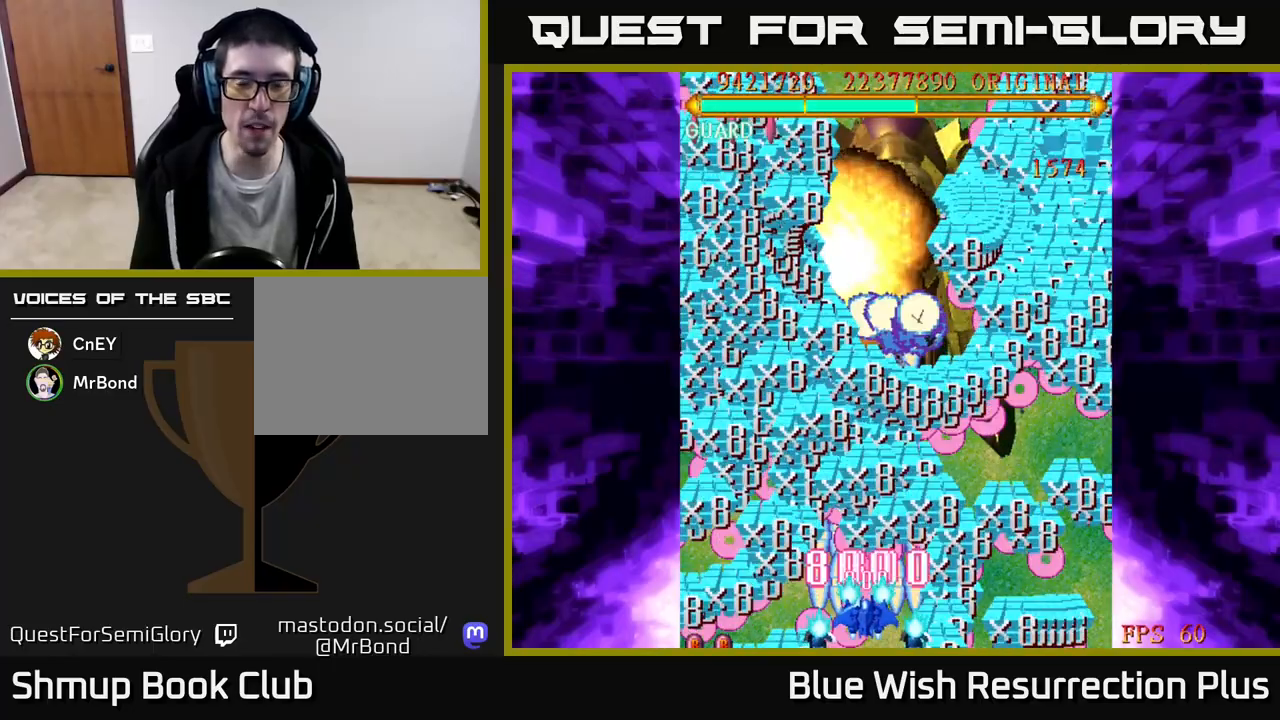
{"buttons": ["DPAD_UP"], "events": []}
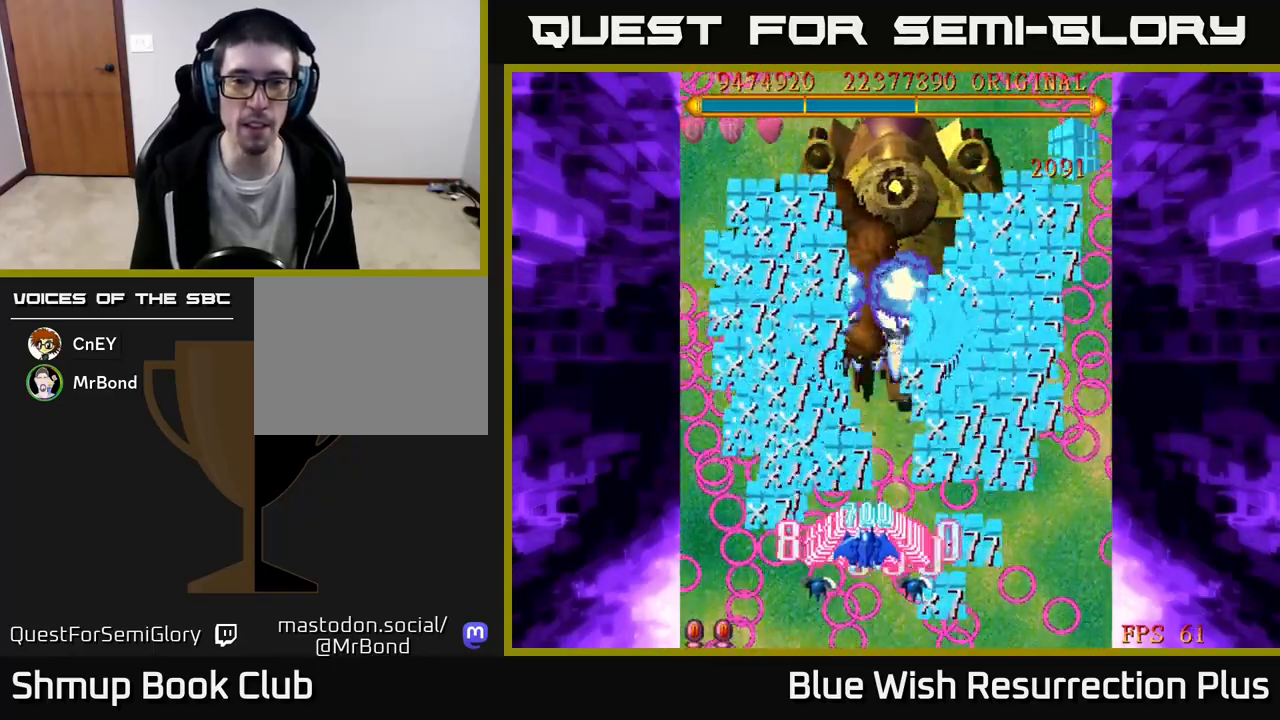
{"buttons": ["X", "DPAD_DOWN"], "events": [[150, "DPAD_UP", "up"], [350, "X", "down"], [383, "DPAD_RIGHT", "down"], [450, "DPAD_DOWN", "down"], [500, "DPAD_RIGHT", "up"]]}
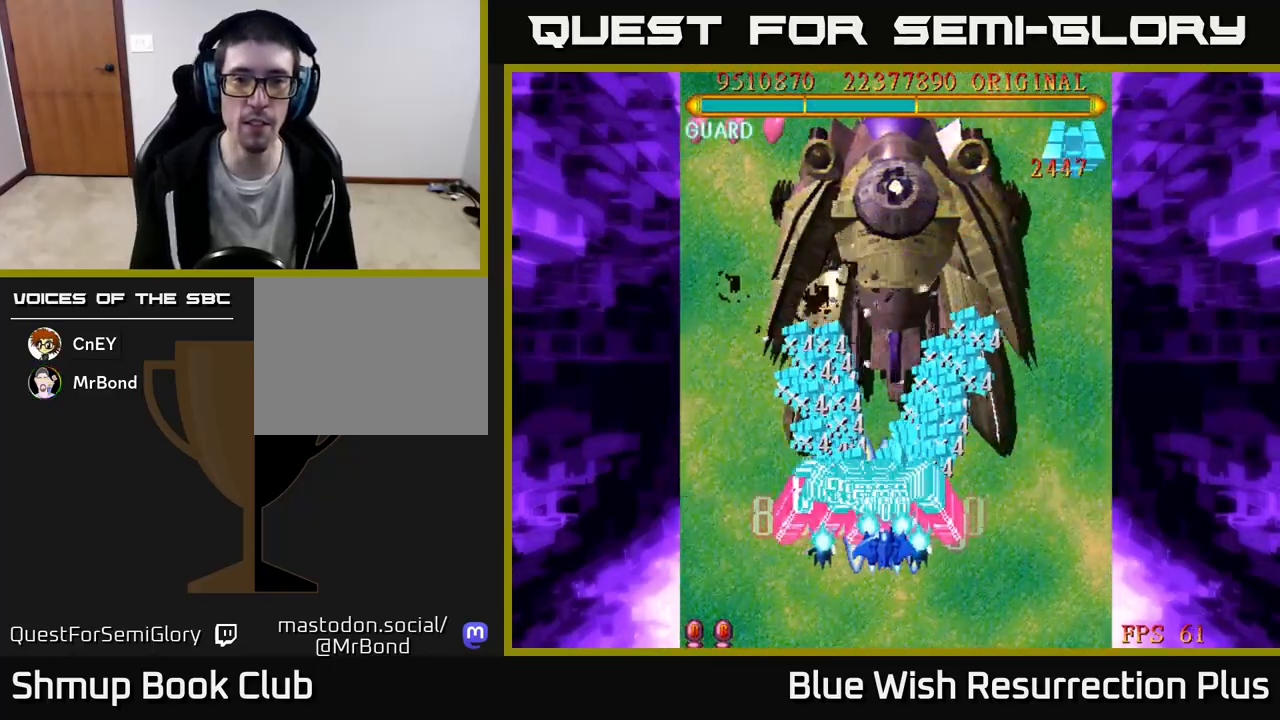
{"buttons": ["X", "DPAD_UP"], "events": [[333, "DPAD_DOWN", "up"], [467, "DPAD_UP", "down"]]}
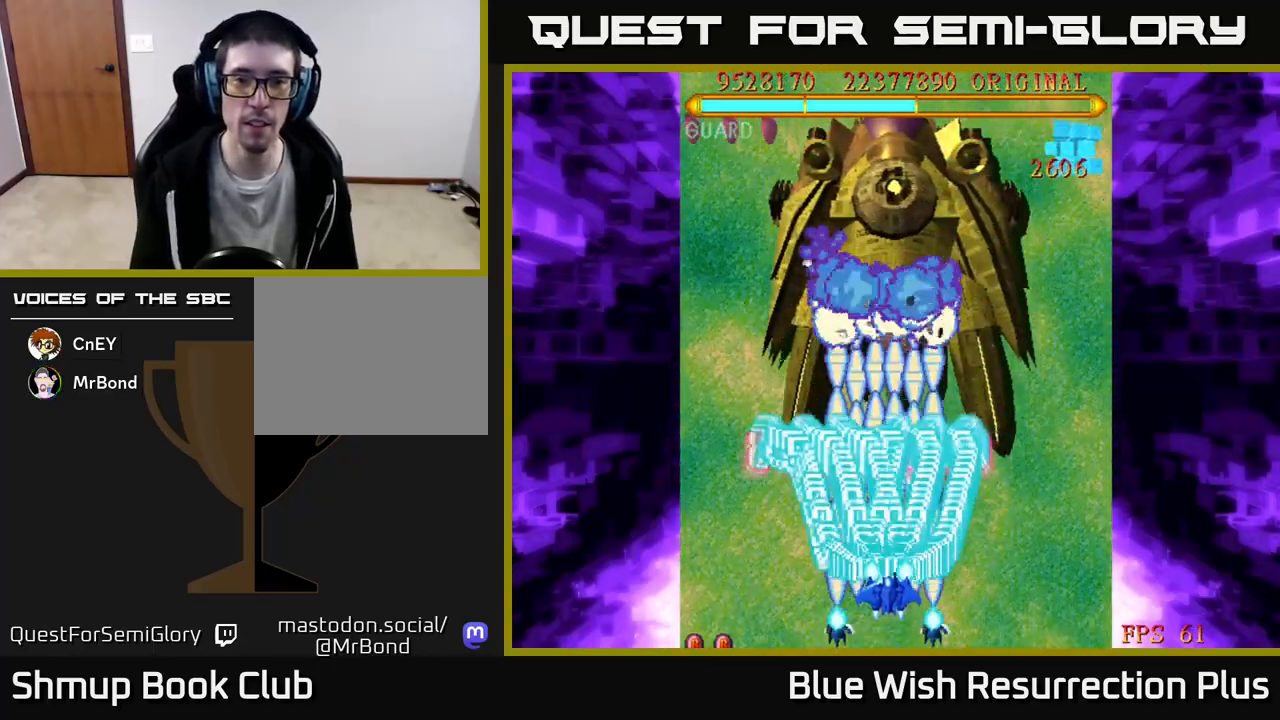
{"buttons": ["X"], "events": [[17, "DPAD_RIGHT", "down"], [133, "DPAD_RIGHT", "up"], [183, "DPAD_UP", "up"]]}
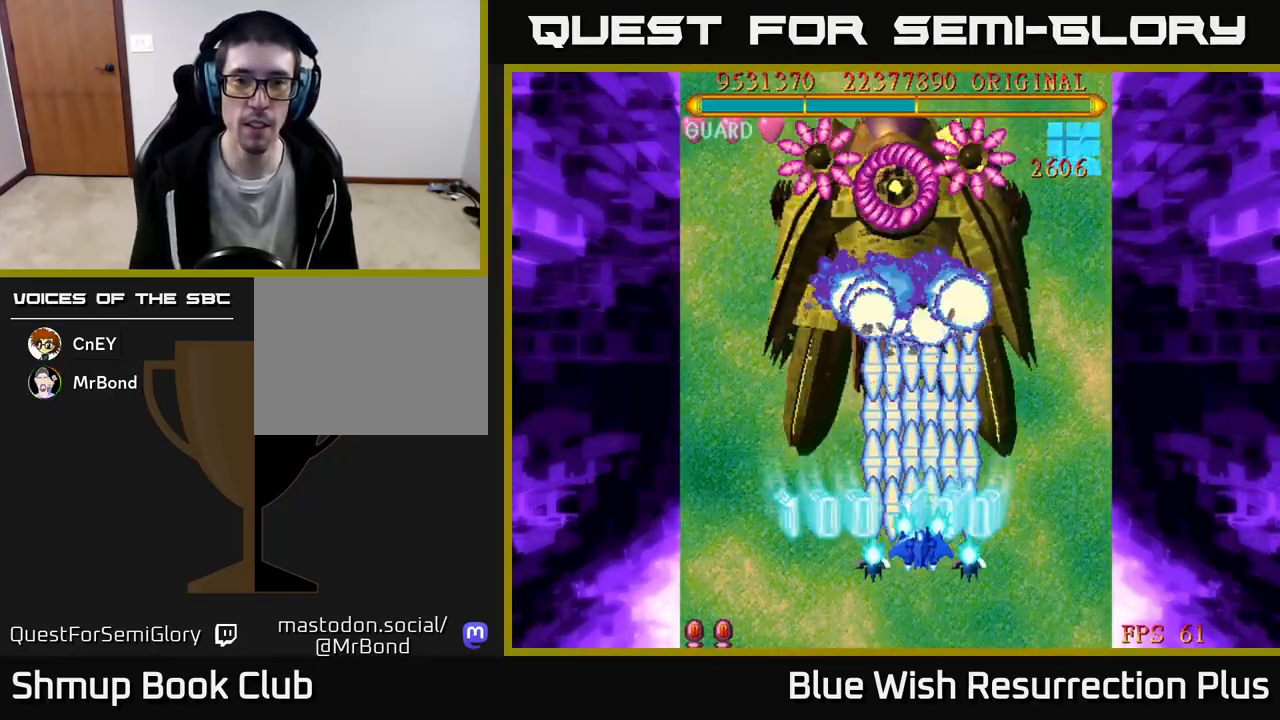
{"buttons": ["X"], "events": []}
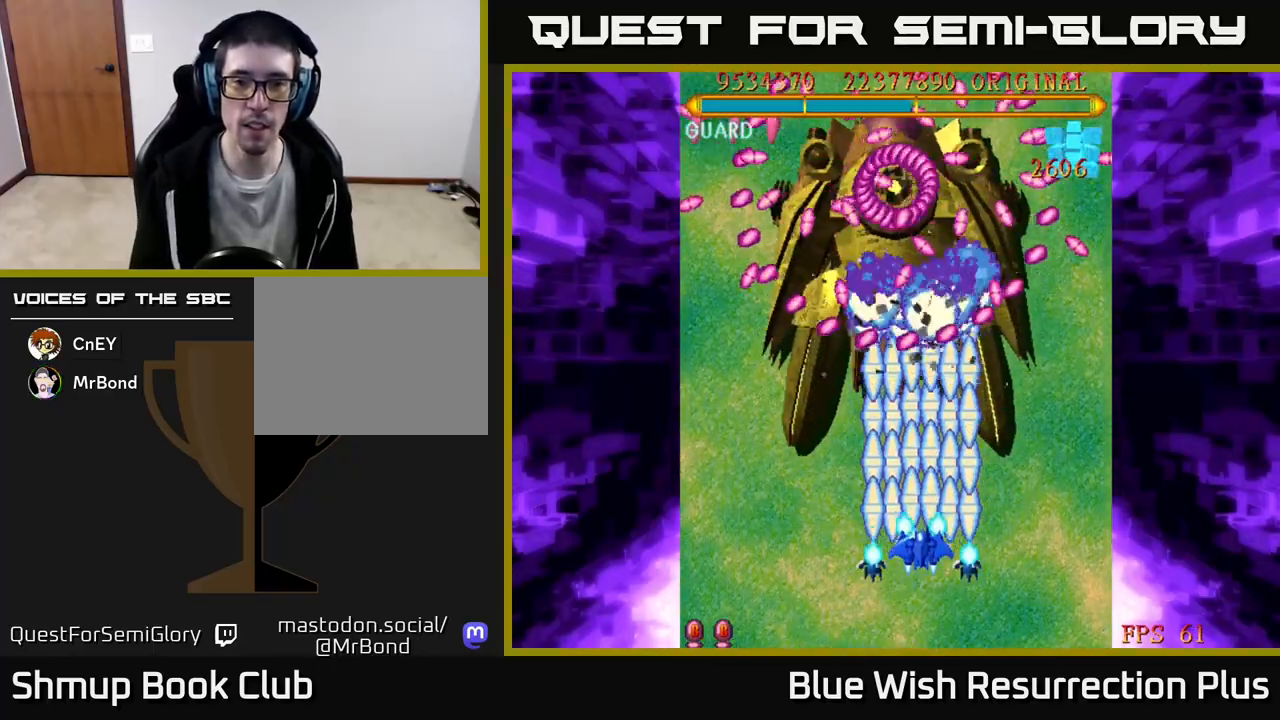
{"buttons": ["X"], "events": [[50, "DPAD_DOWN", "down"], [183, "DPAD_DOWN", "up"], [217, "DPAD_LEFT", "down"], [283, "DPAD_DOWN", "down"], [283, "DPAD_LEFT", "up"], [317, "DPAD_RIGHT", "down"], [383, "DPAD_RIGHT", "up"], [400, "DPAD_DOWN", "up"]]}
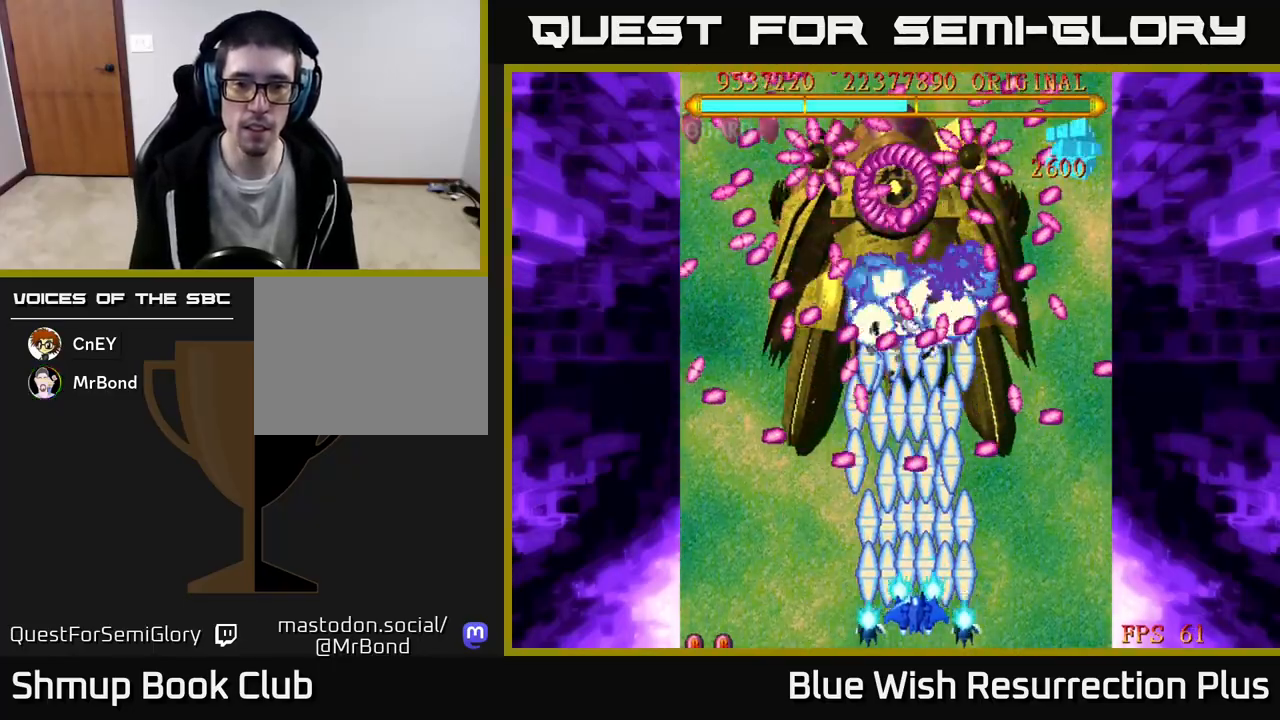
{"buttons": ["X"], "events": [[233, "DPAD_LEFT", "down"], [250, "DPAD_UP", "down"], [350, "DPAD_LEFT", "up"], [500, "DPAD_UP", "up"]]}
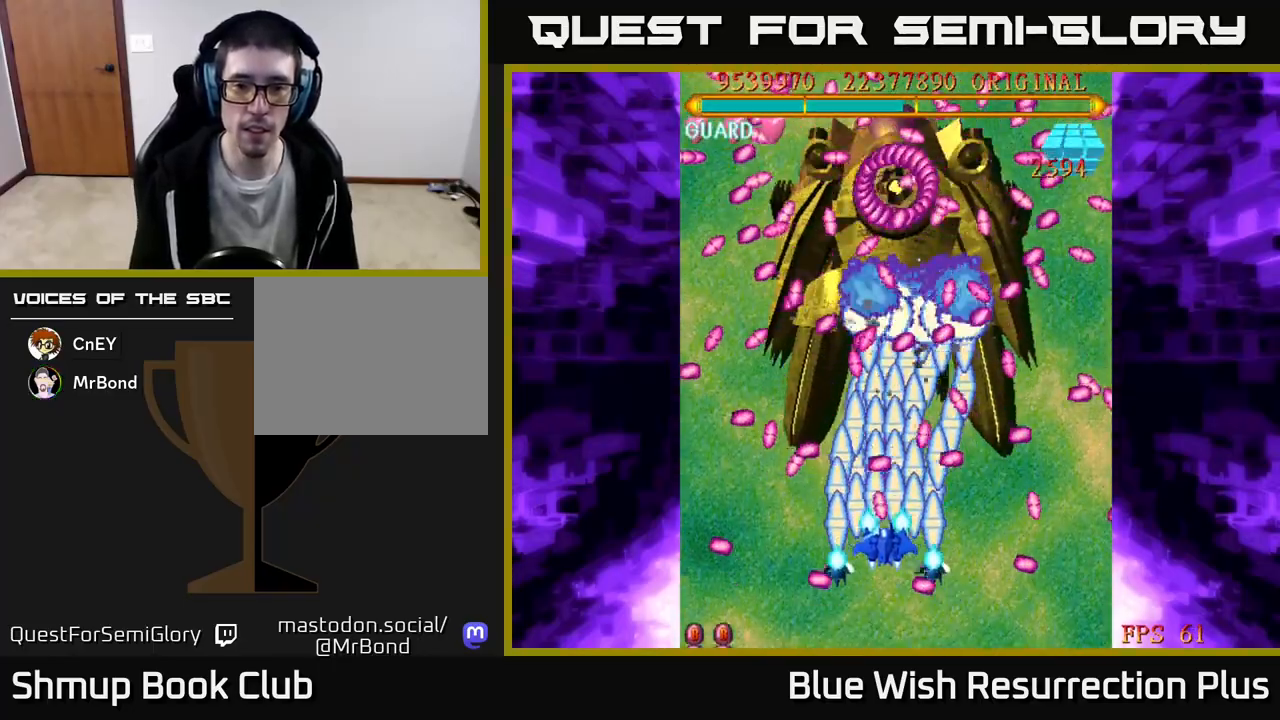
{"buttons": ["X"], "events": [[83, "DPAD_RIGHT", "down"], [167, "DPAD_DOWN", "down"], [217, "DPAD_RIGHT", "up"], [233, "DPAD_DOWN", "up"]]}
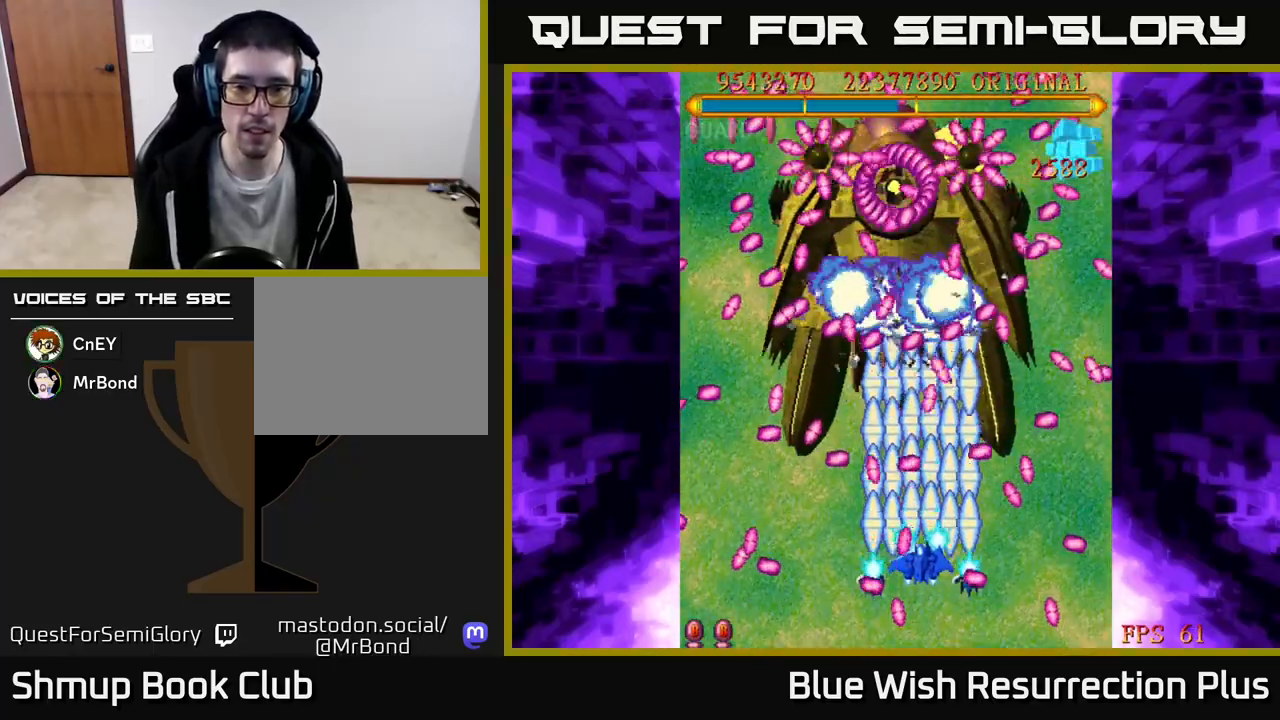
{"buttons": ["X"], "events": [[233, "DPAD_DOWN", "down"], [283, "DPAD_RIGHT", "down"], [333, "DPAD_DOWN", "up"], [400, "DPAD_RIGHT", "up"]]}
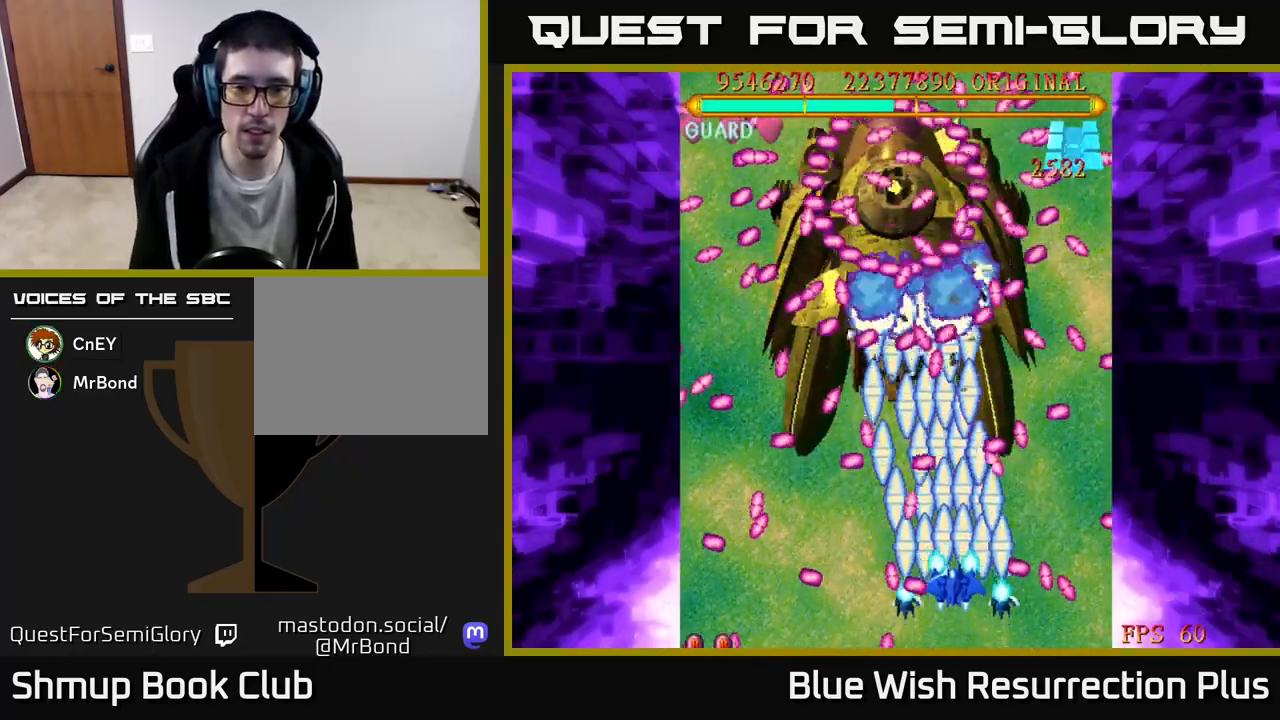
{"buttons": ["X"], "events": [[383, "DPAD_RIGHT", "down"], [483, "DPAD_RIGHT", "up"]]}